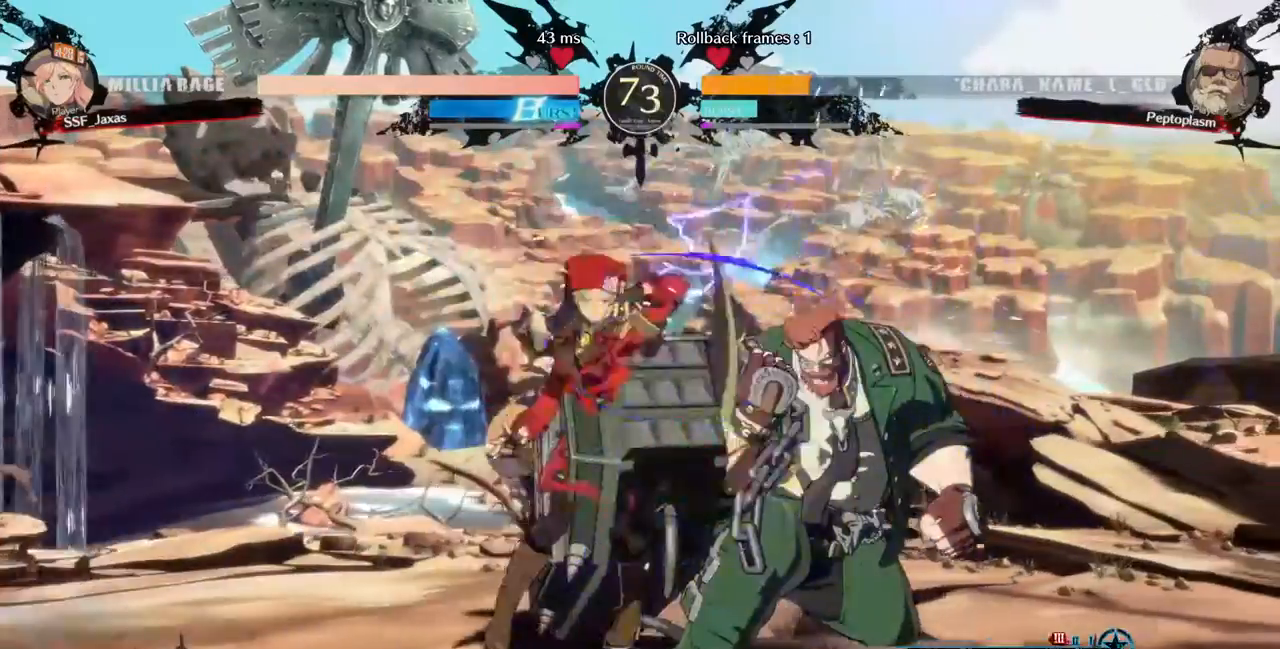
Gameplay with a controller (arcade stick); each line is a JSON object with the inputs held at the frame after it. "events" lists button and stick changes between this image and that frame as [ms after this image, input, new state], when the widget could be followed in between. Not read: L3 R3 SELECT START.
{"buttons": ["DPAD_RIGHT"], "events": [[320, "DPAD_RIGHT", "down"], [320, "DPAD_UP", "down"], [400, "CROSS", "down"], [440, "DPAD_UP", "up"], [480, "CROSS", "up"]]}
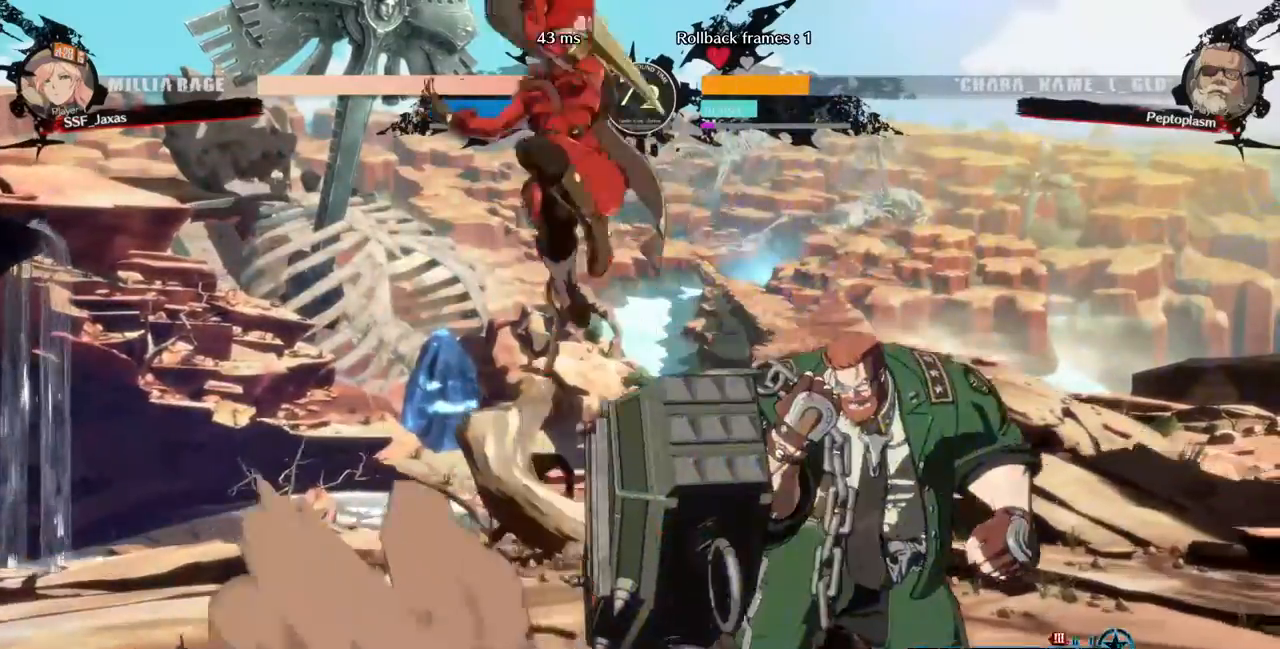
{"buttons": ["DPAD_LEFT"], "events": [[320, "DPAD_RIGHT", "up"], [520, "DPAD_LEFT", "down"]]}
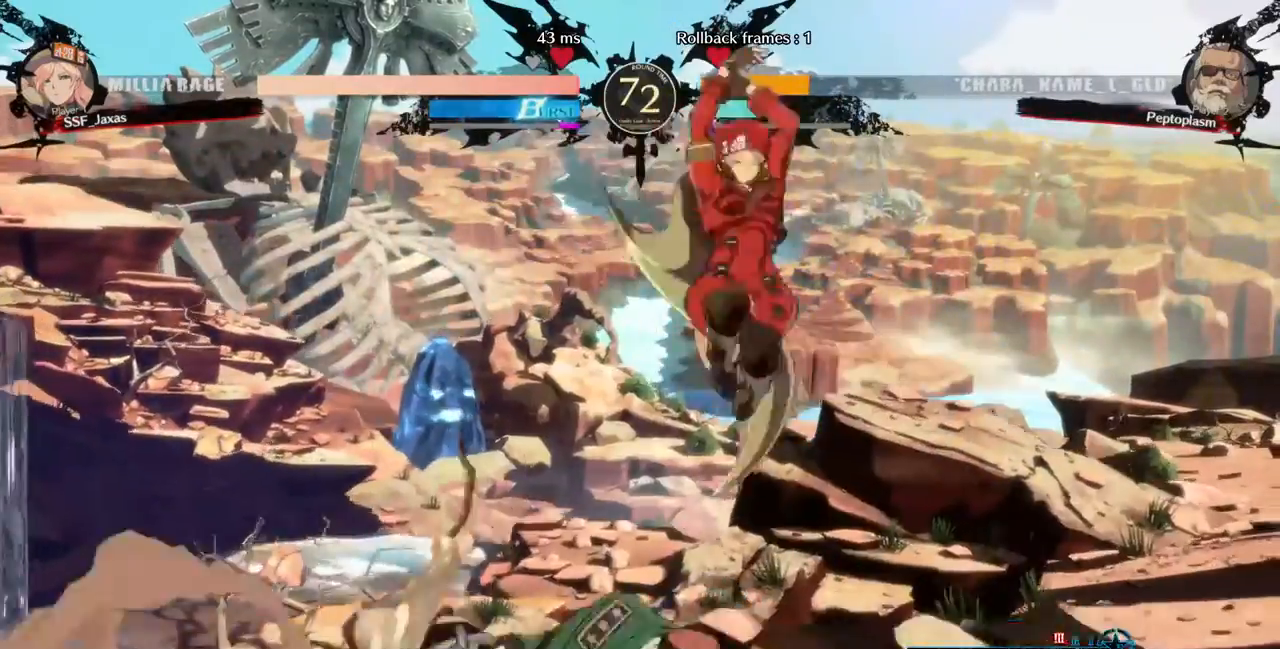
{"buttons": ["R1"], "events": [[80, "DPAD_UP", "down"], [120, "L1", "down"], [160, "DPAD_UP", "up"], [200, "L1", "up"], [440, "DPAD_LEFT", "up"], [480, "R1", "down"]]}
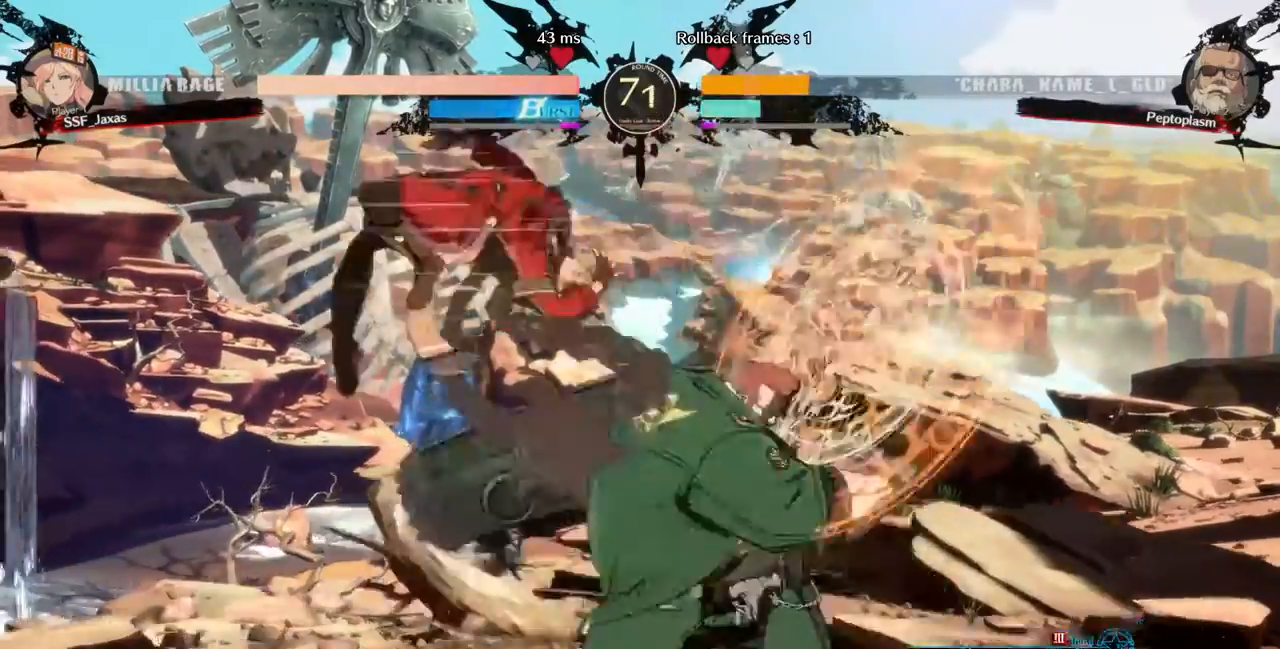
{"buttons": ["DPAD_RIGHT"], "events": [[40, "R1", "up"], [520, "DPAD_RIGHT", "down"]]}
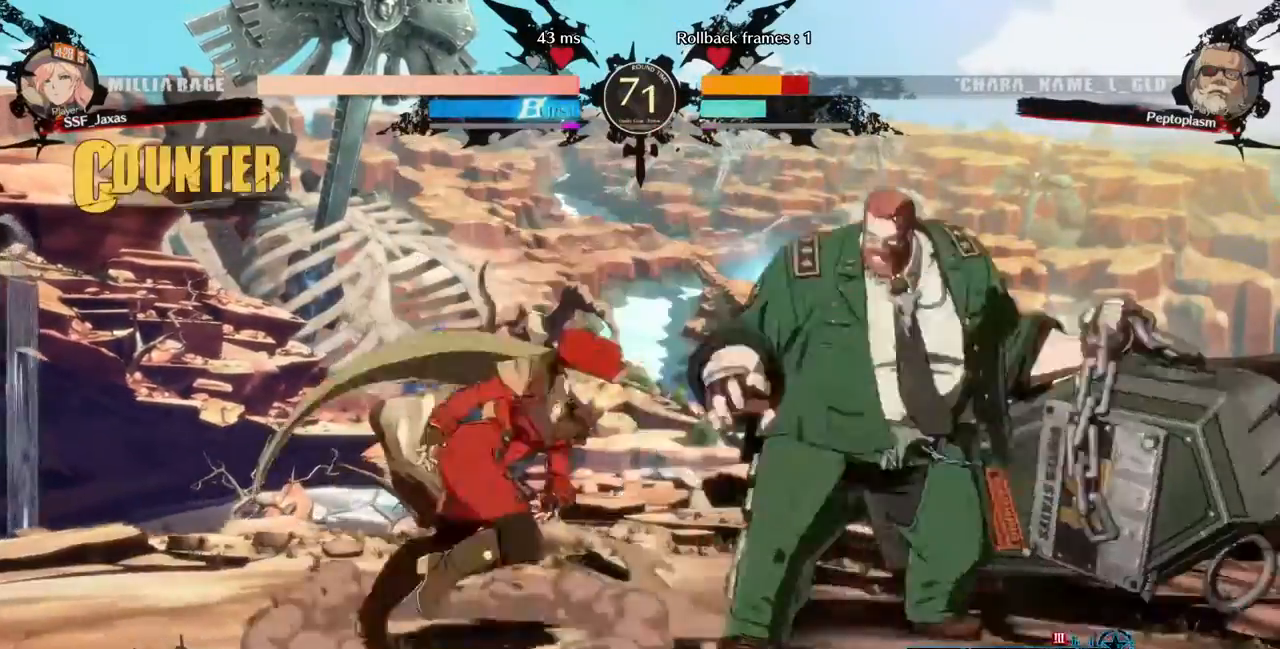
{"buttons": [], "events": [[200, "R2", "down"], [280, "DPAD_RIGHT", "up"], [320, "R2", "up"]]}
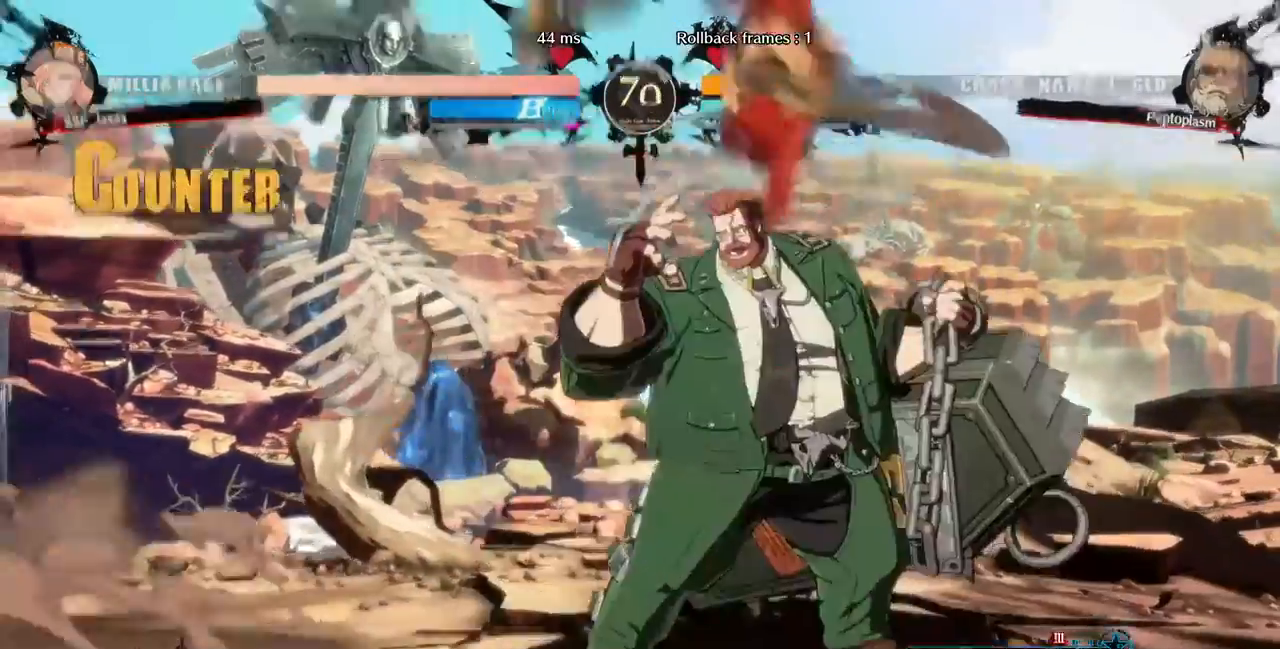
{"buttons": [], "events": []}
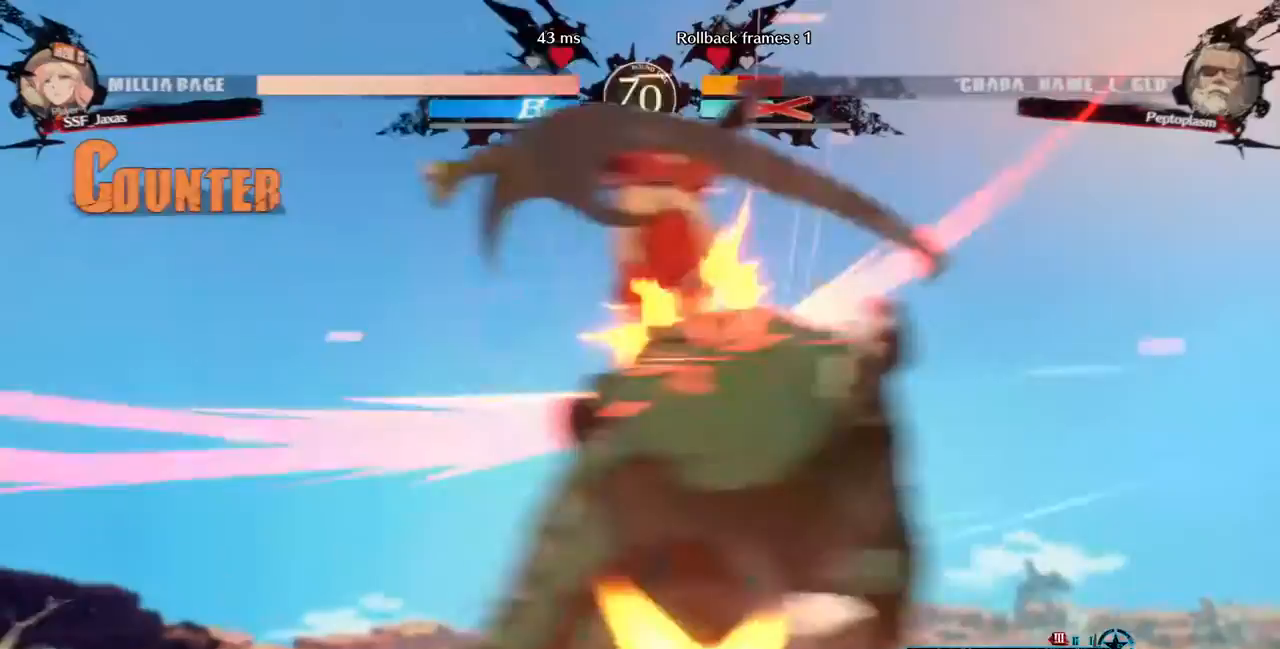
{"buttons": [], "events": []}
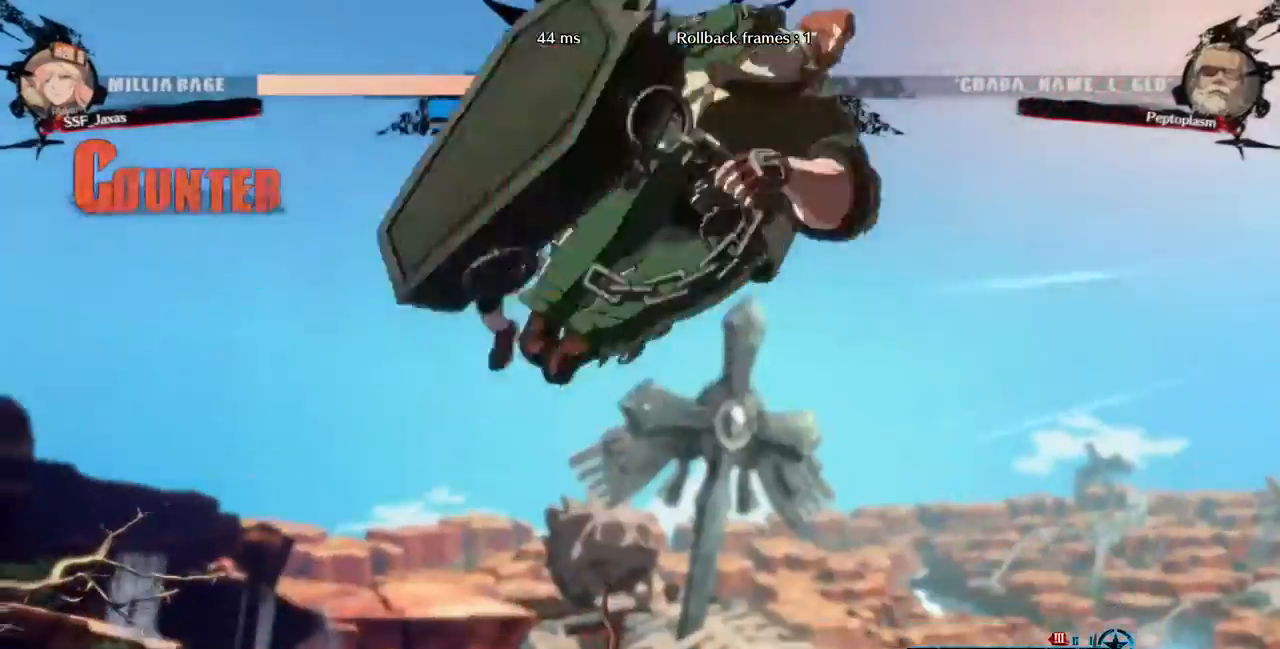
{"buttons": ["DPAD_LEFT"], "events": [[40, "DPAD_DOWN", "down"], [120, "DPAD_RIGHT", "down"], [200, "DPAD_DOWN", "up"], [240, "R1", "down"], [320, "DPAD_RIGHT", "up"], [360, "DPAD_LEFT", "down"], [360, "R1", "up"]]}
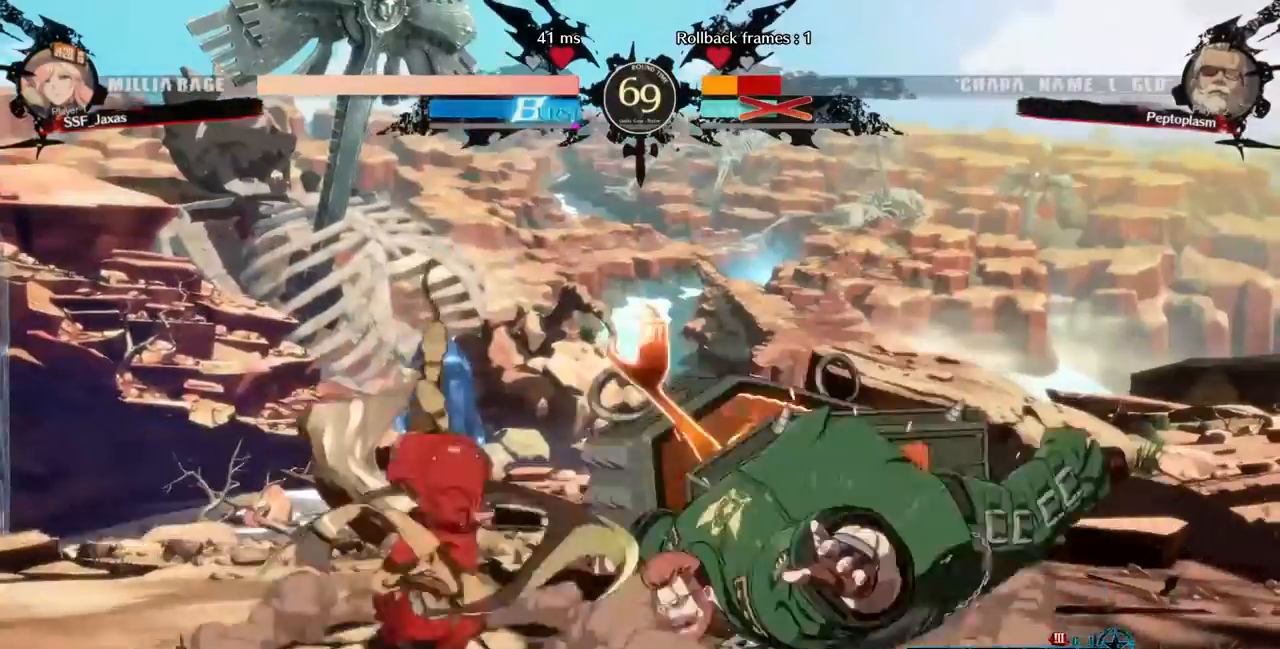
{"buttons": ["DPAD_LEFT"], "events": []}
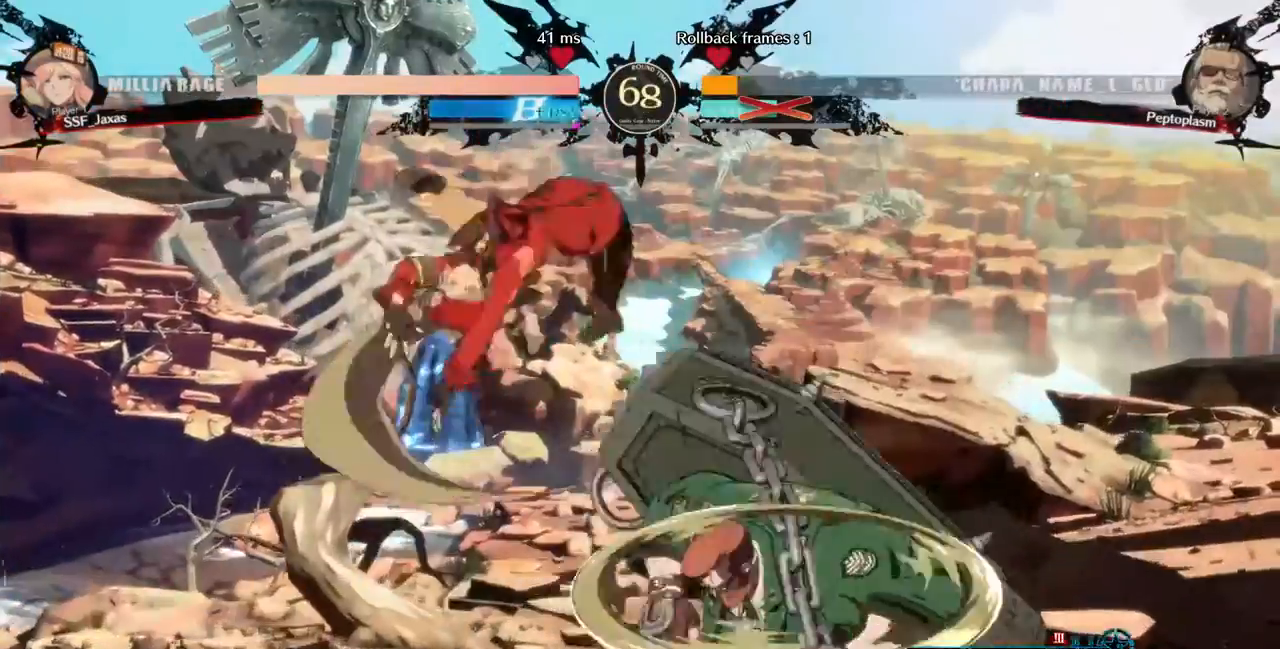
{"buttons": ["DPAD_DOWN", "DPAD_LEFT"], "events": [[240, "DPAD_DOWN", "down"], [240, "SQUARE", "down"], [400, "SQUARE", "up"]]}
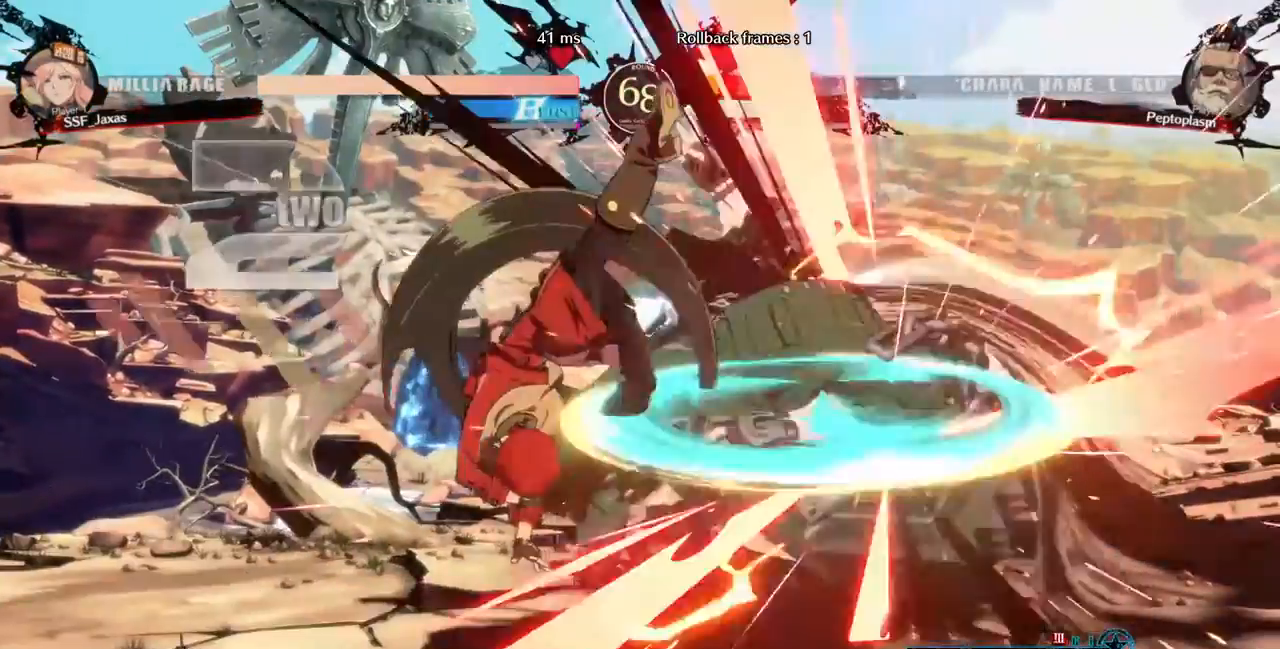
{"buttons": ["TRIANGLE"]}
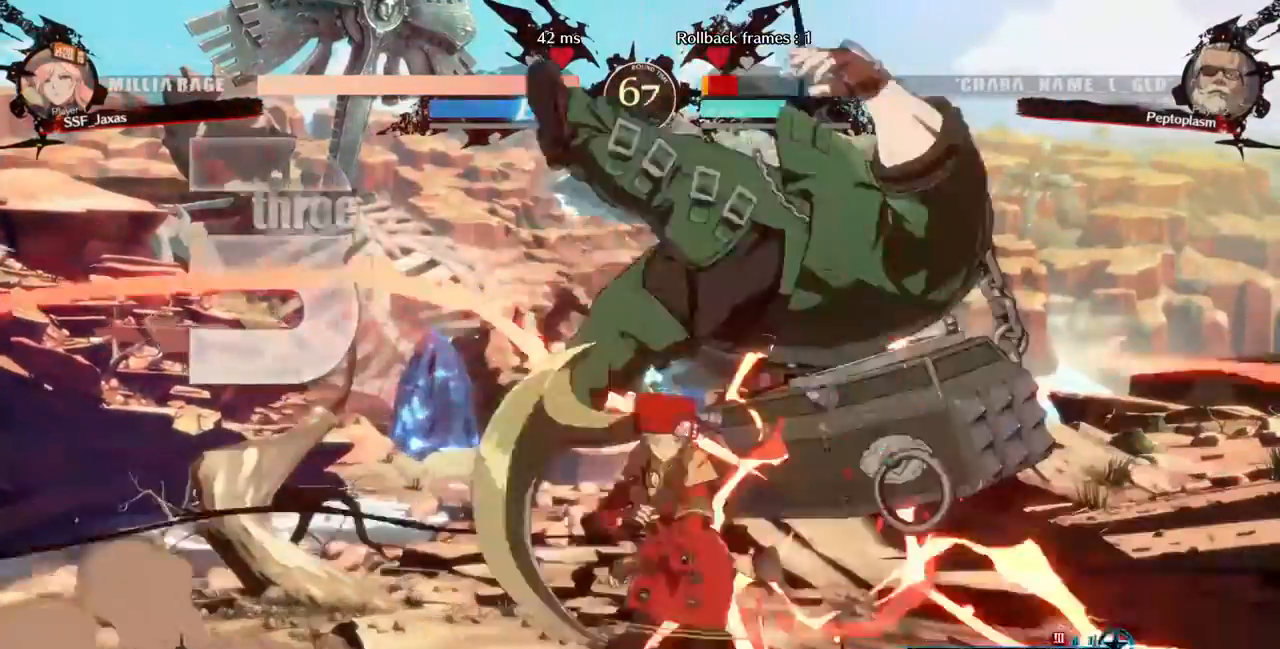
{"buttons": ["DPAD_UP", "DPAD_RIGHT"], "events": [[40, "TRIANGLE", "up"], [440, "DPAD_RIGHT", "down"], [440, "DPAD_UP", "down"]]}
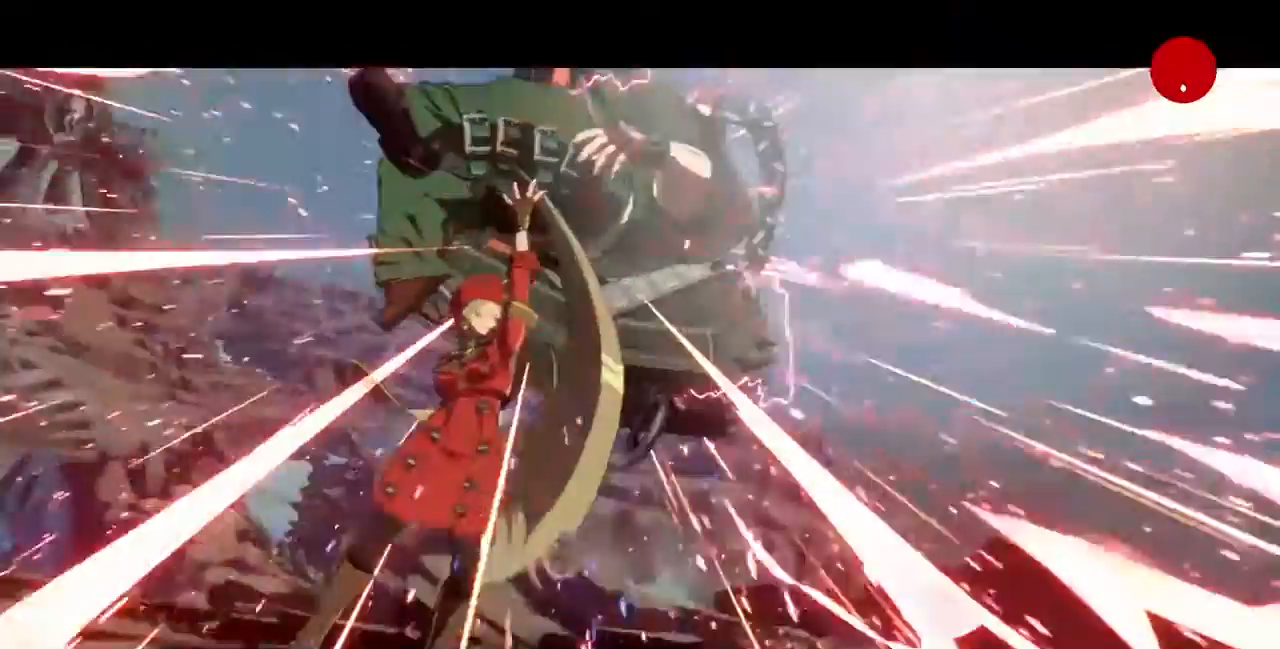
{"buttons": [], "events": [[40, "DPAD_UP", "up"], [80, "DPAD_RIGHT", "up"]]}
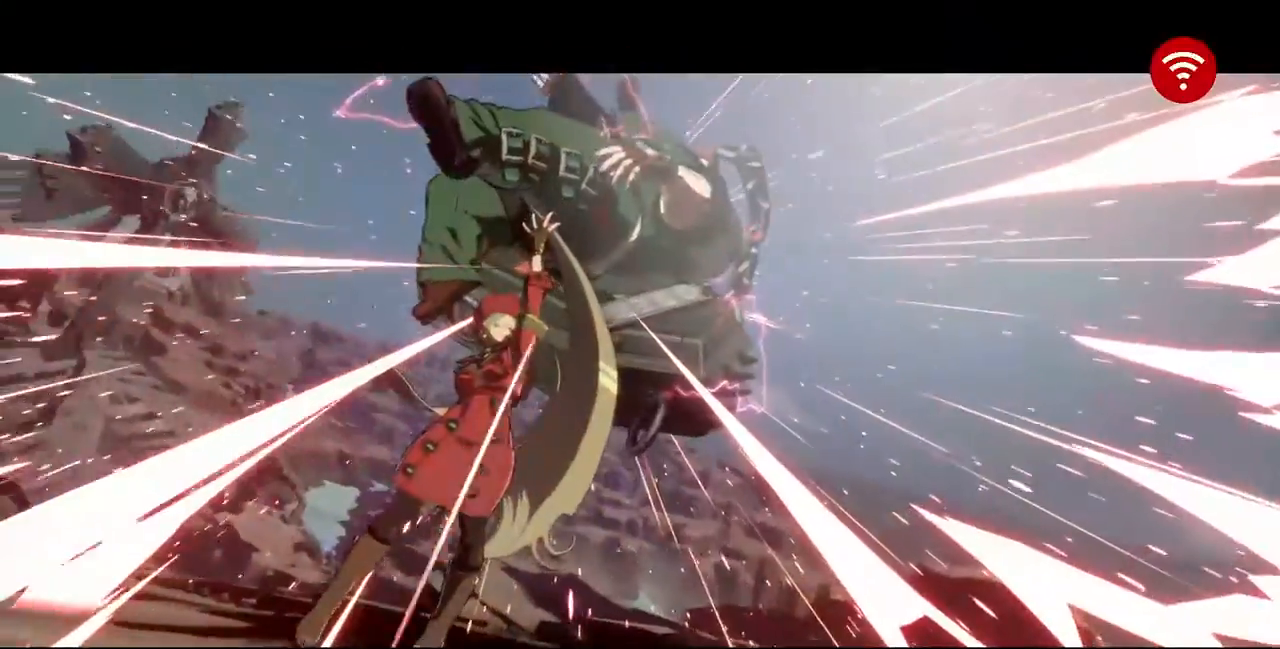
{"buttons": [], "events": [[200, "CROSS", "down"], [280, "CROSS", "up"]]}
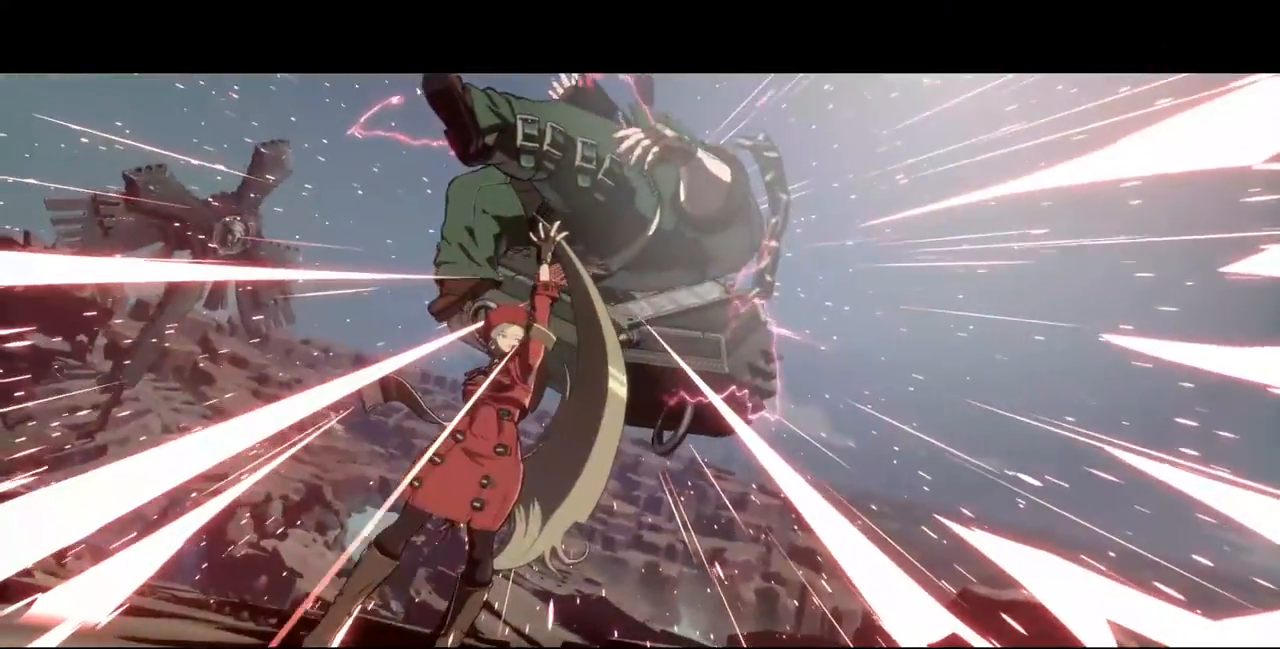
{"buttons": [], "events": [[80, "CROSS", "down"], [200, "CROSS", "up"], [360, "CROSS", "down"], [480, "CROSS", "up"]]}
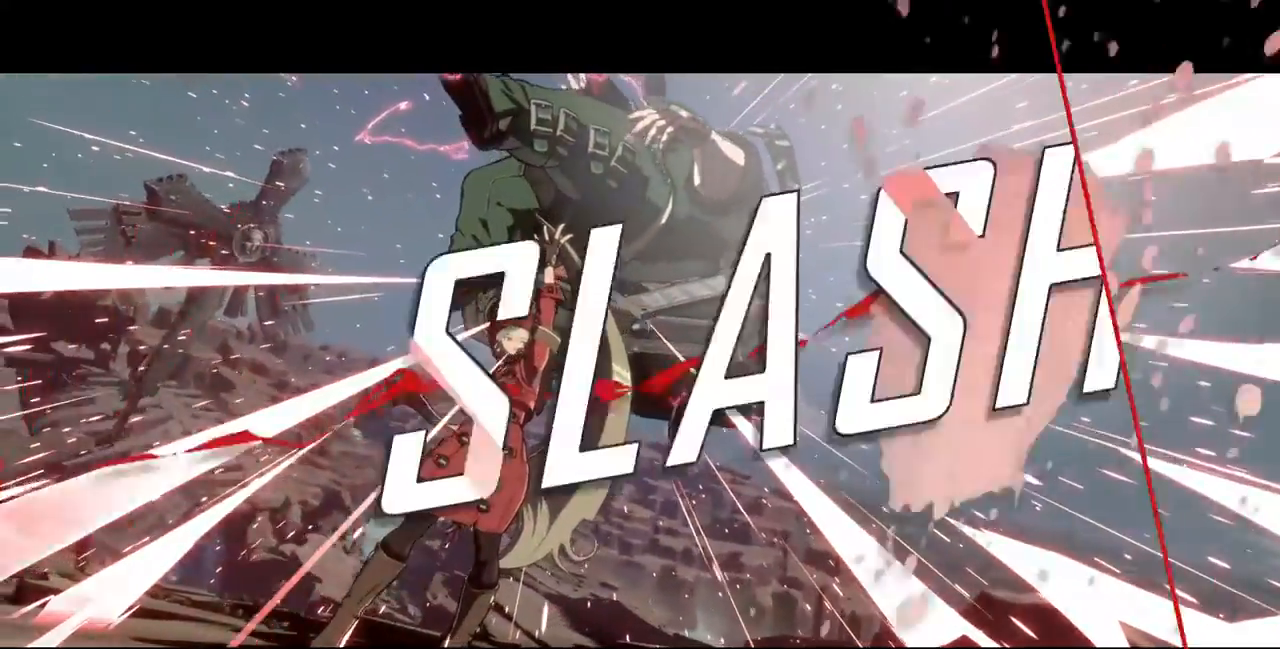
{"buttons": [], "events": []}
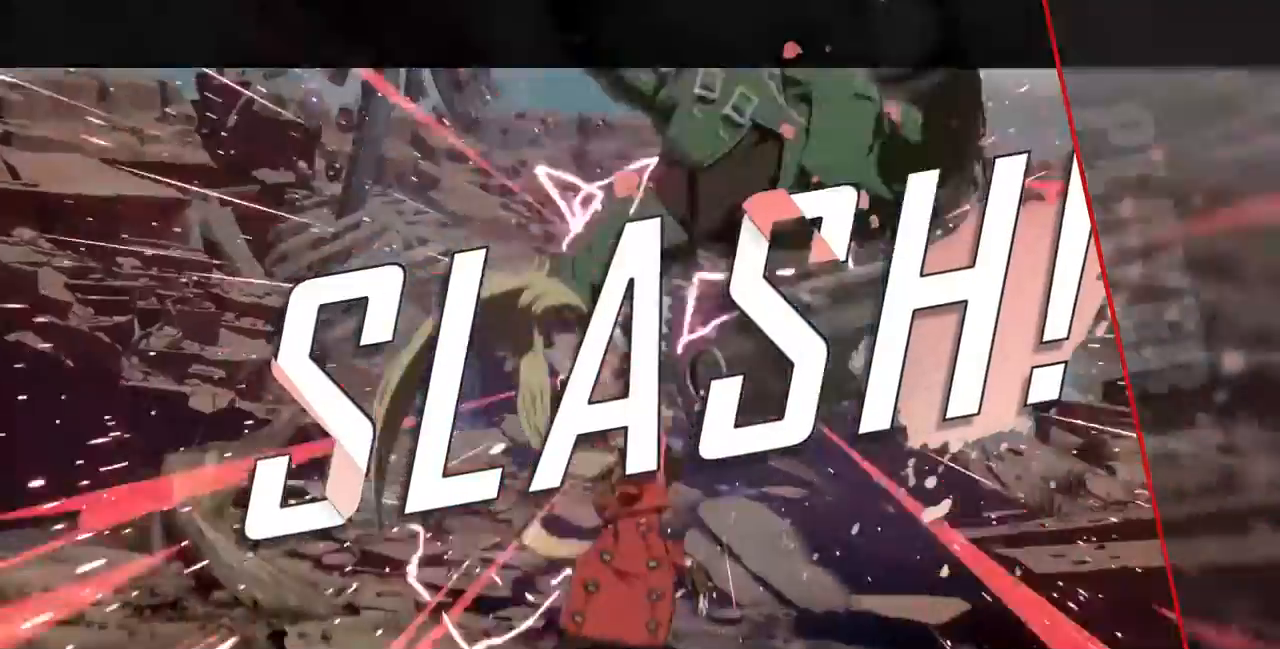
{"buttons": [], "events": []}
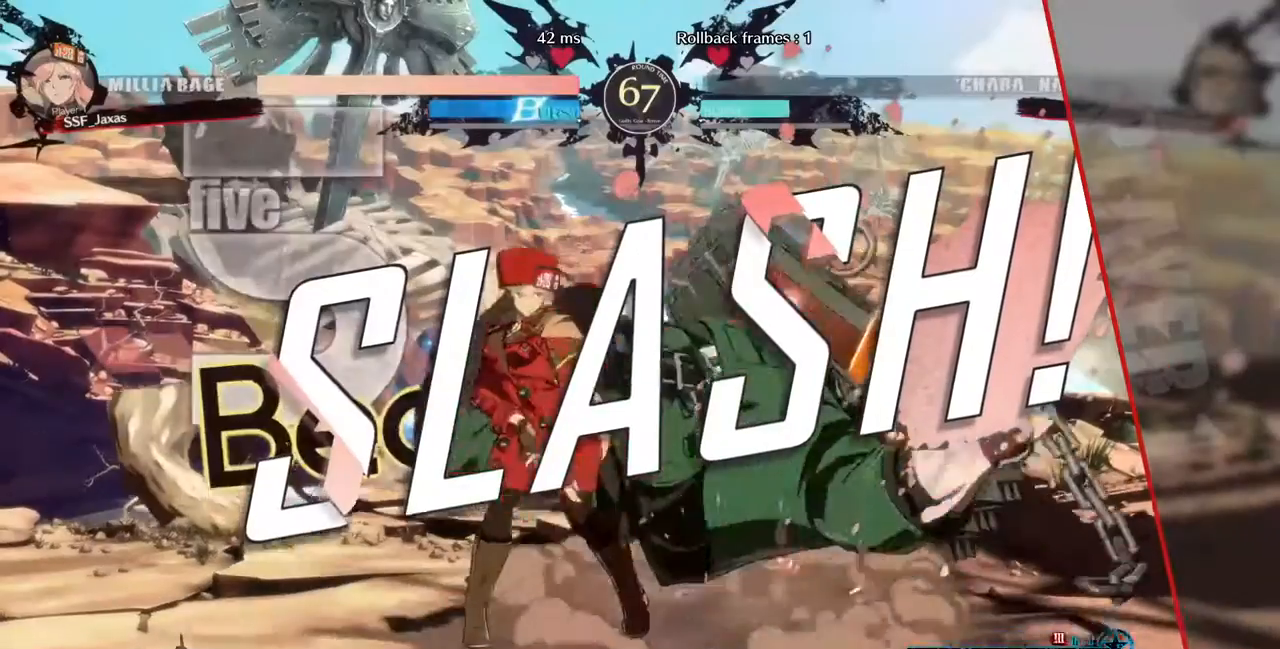
{"buttons": [], "events": []}
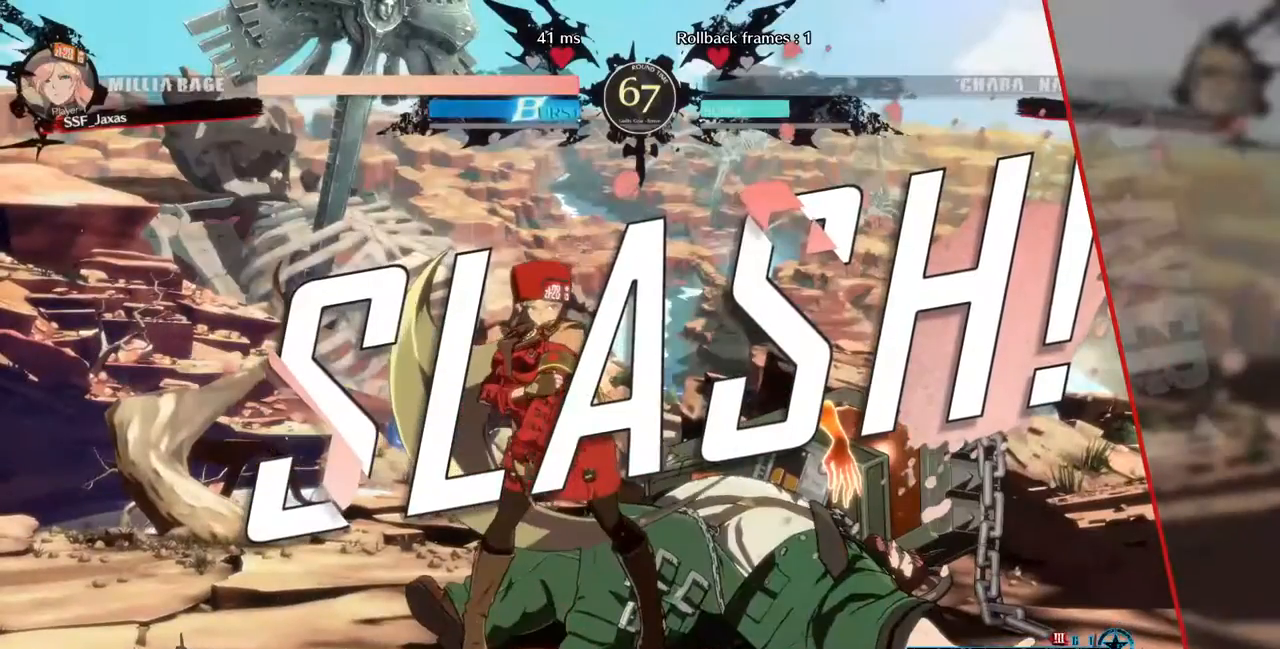
{"buttons": [], "events": [[40, "CROSS", "down"], [160, "CROSS", "up"]]}
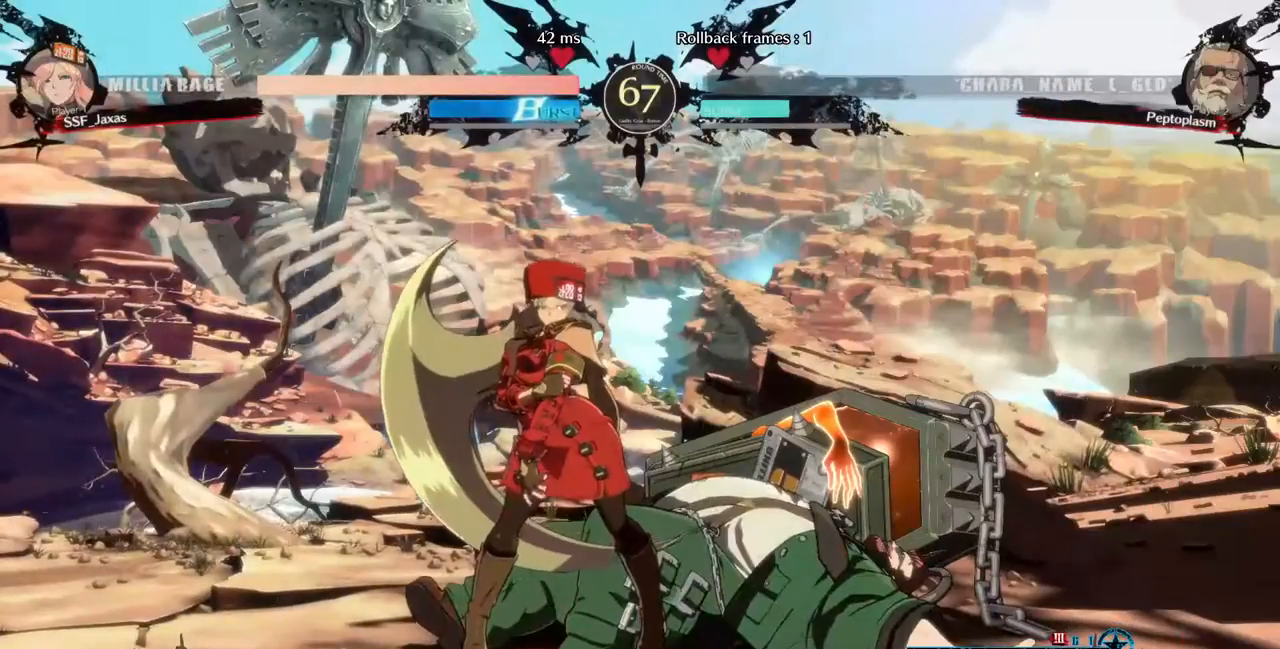
{"buttons": [], "events": []}
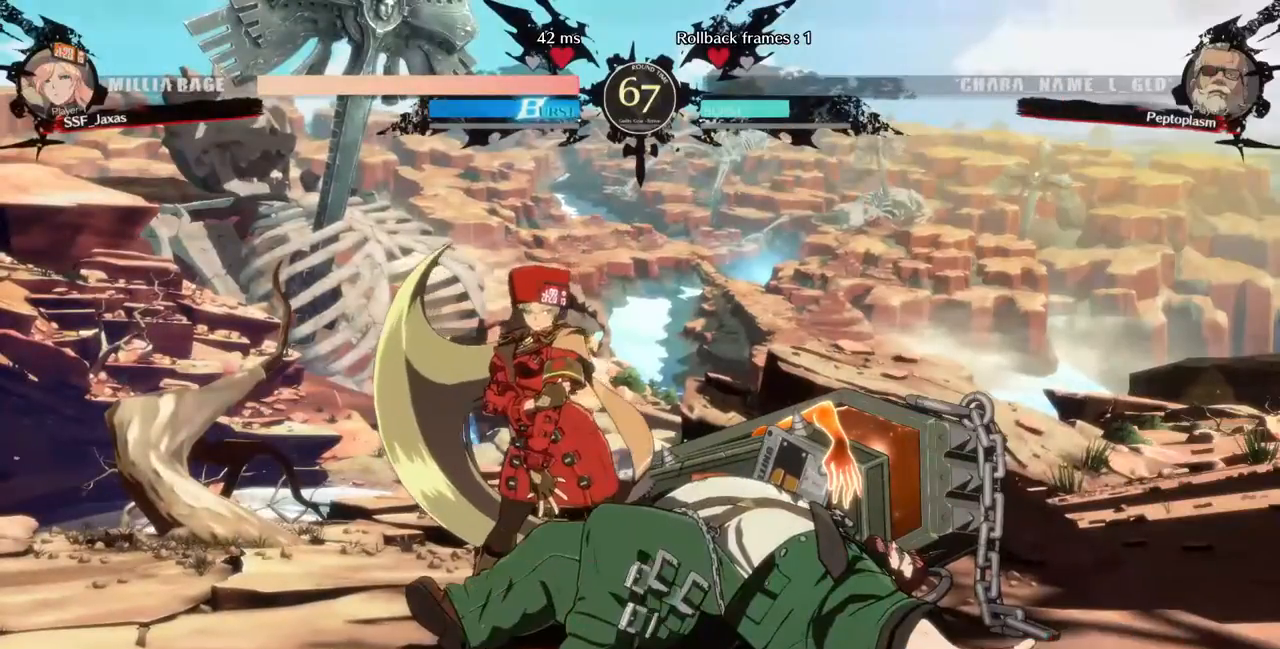
{"buttons": [], "events": [[160, "CROSS", "down"], [320, "CROSS", "up"]]}
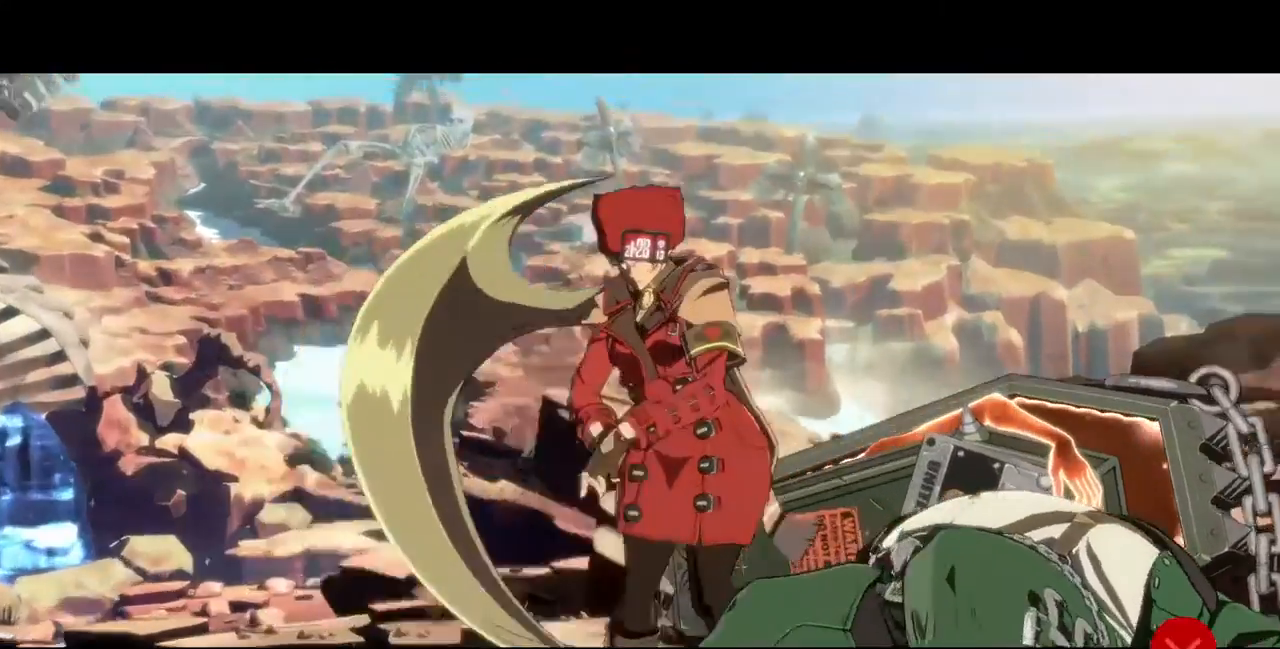
{"buttons": ["CROSS"], "events": [[440, "CROSS", "down"]]}
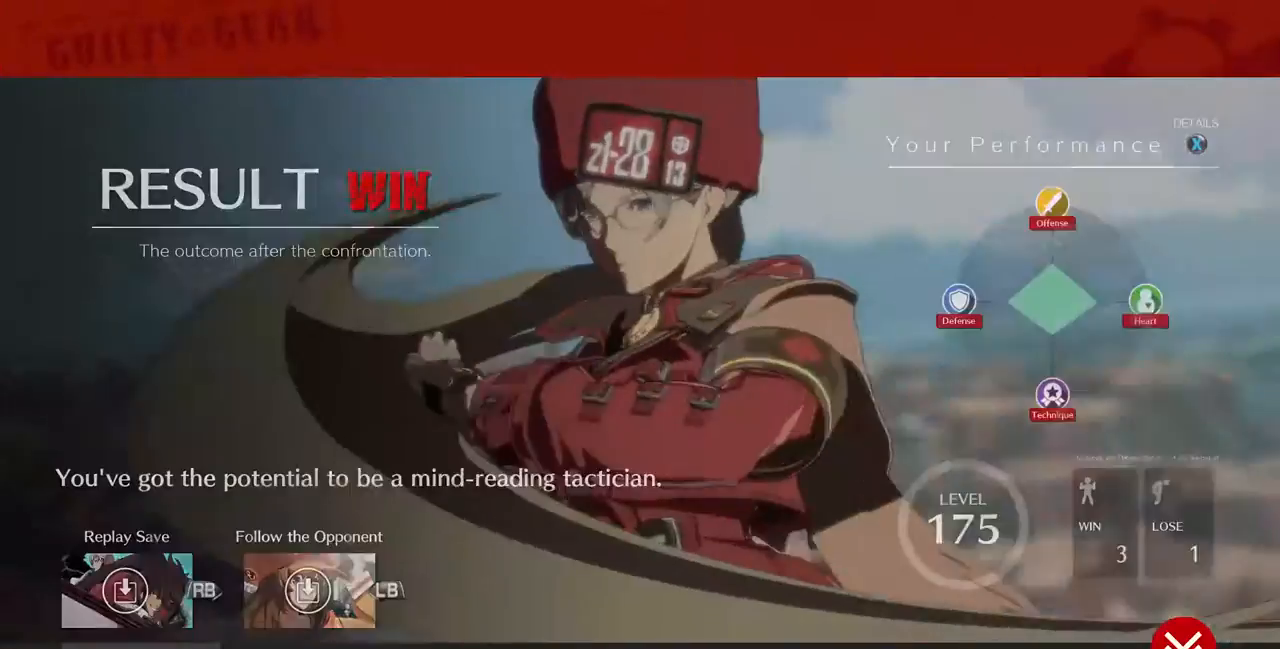
{"buttons": [], "events": [[120, "CROSS", "up"]]}